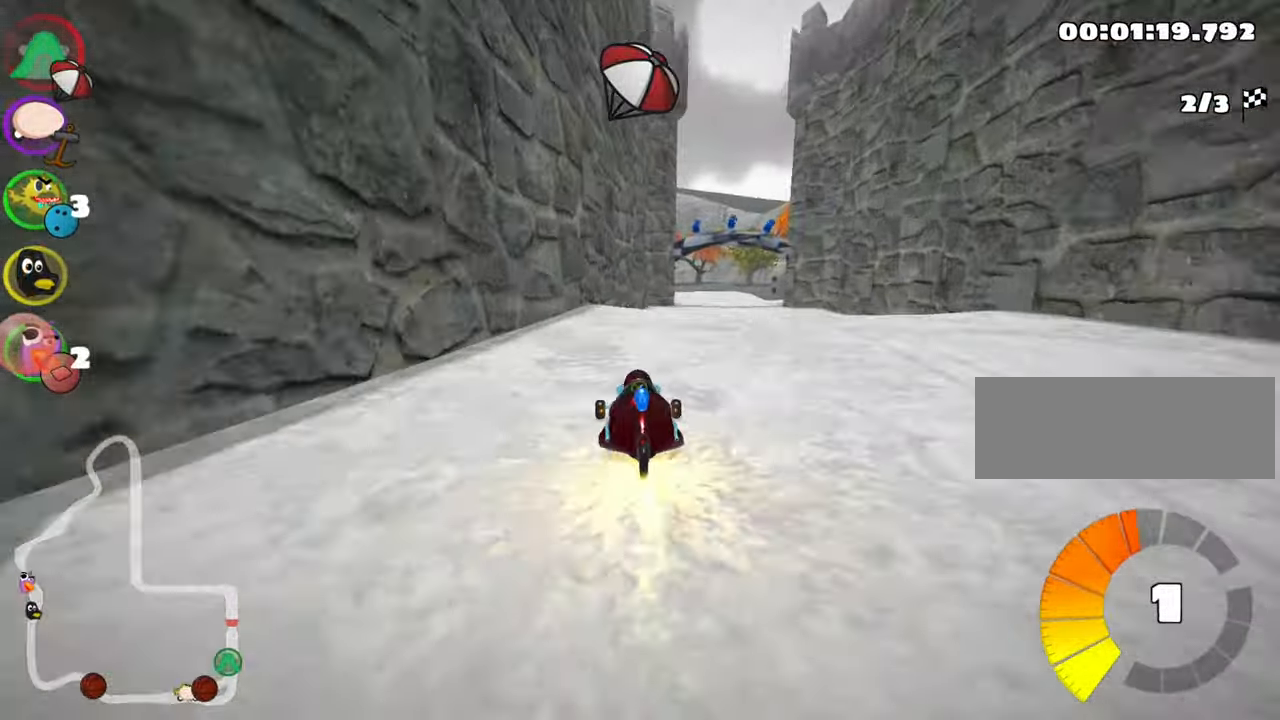
Gameplay with keyboard; each line is a JSON object with the keys held at the frame after it. "events" lists presses ("down") and releases ("up") of "down", "fire", "flag", "left", "look", "nitro", "right", "skid" and "up" between this image and that frame as [ms after this image, input, new state], when the widget could be followed in between. No other keys are recorded. Mouse input is not recorded. Key names are as the overlay labels them; some are game actions (e.g. jump) rather than physical keys.
{"keys": ["up"], "events": [[33, "right", "down"], [50, "up", "down"], [100, "right", "up"]]}
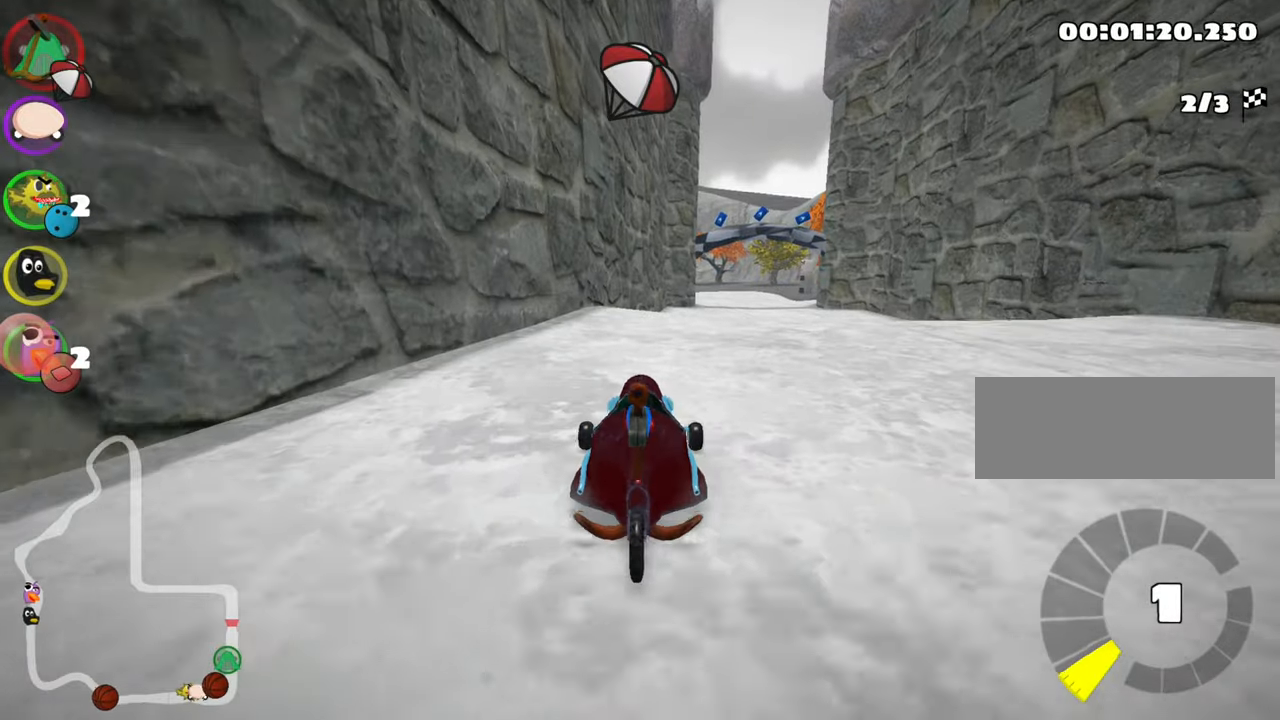
{"keys": ["left", "nitro", "up"], "events": [[350, "left", "down"], [416, "nitro", "down"]]}
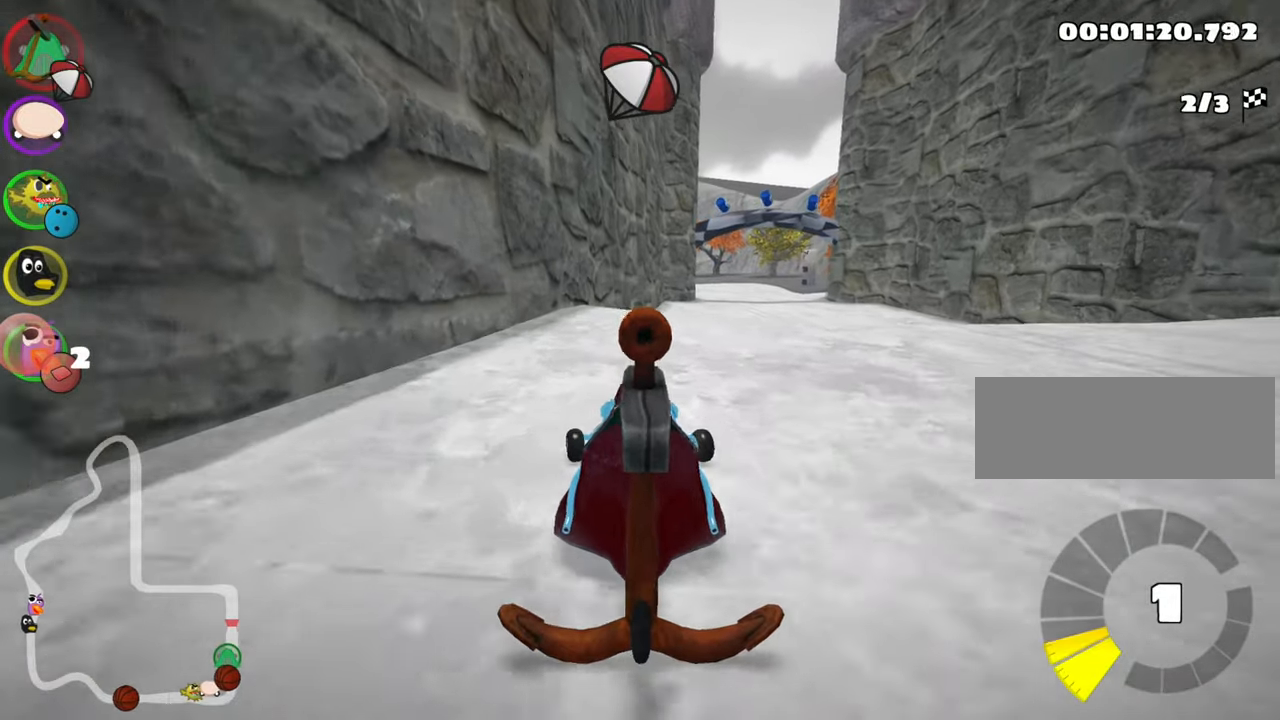
{"keys": ["right", "up"], "events": [[16, "left", "up"], [83, "nitro", "up"], [300, "right", "down"]]}
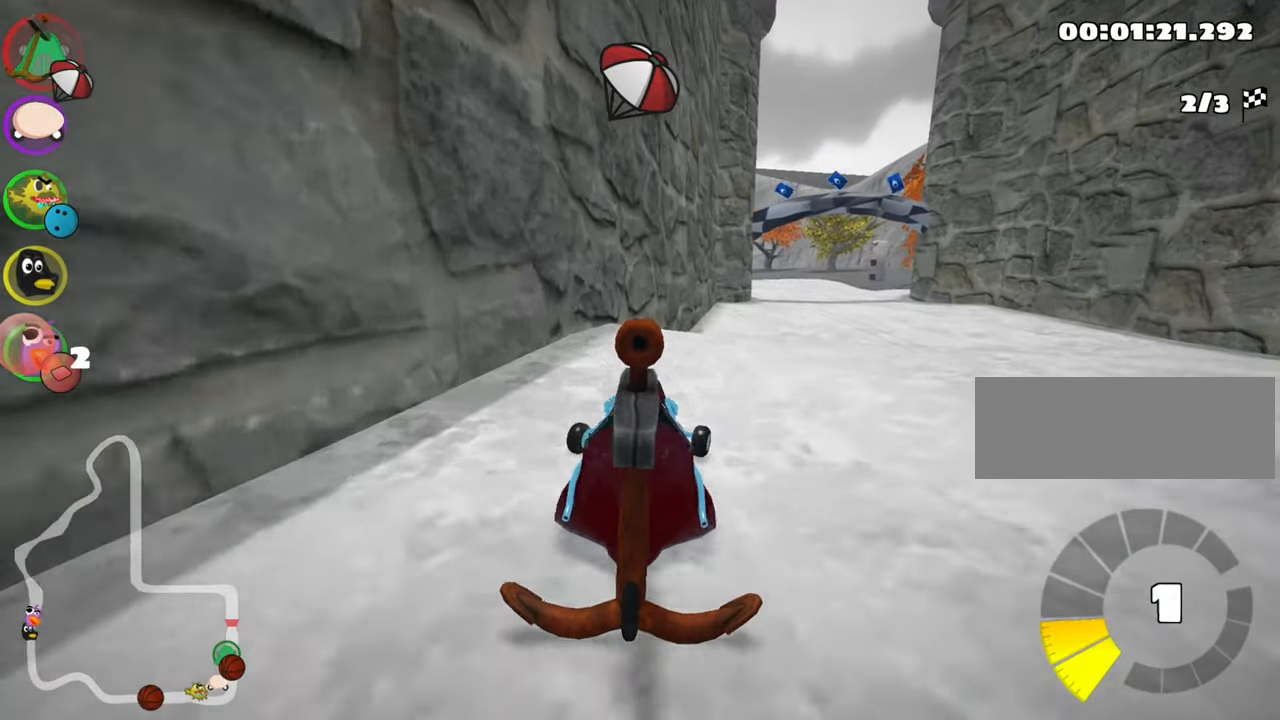
{"keys": ["up"], "events": [[116, "right", "up"]]}
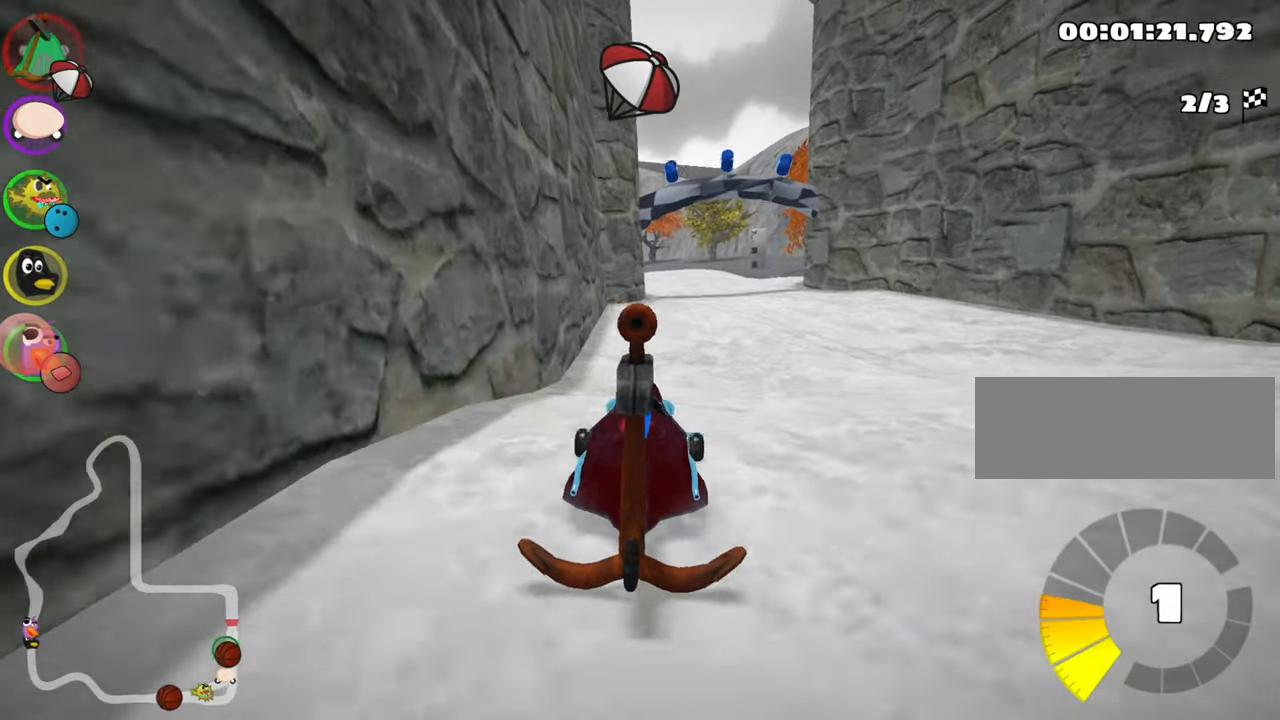
{"keys": ["up"], "events": [[250, "left", "down"], [383, "left", "up"]]}
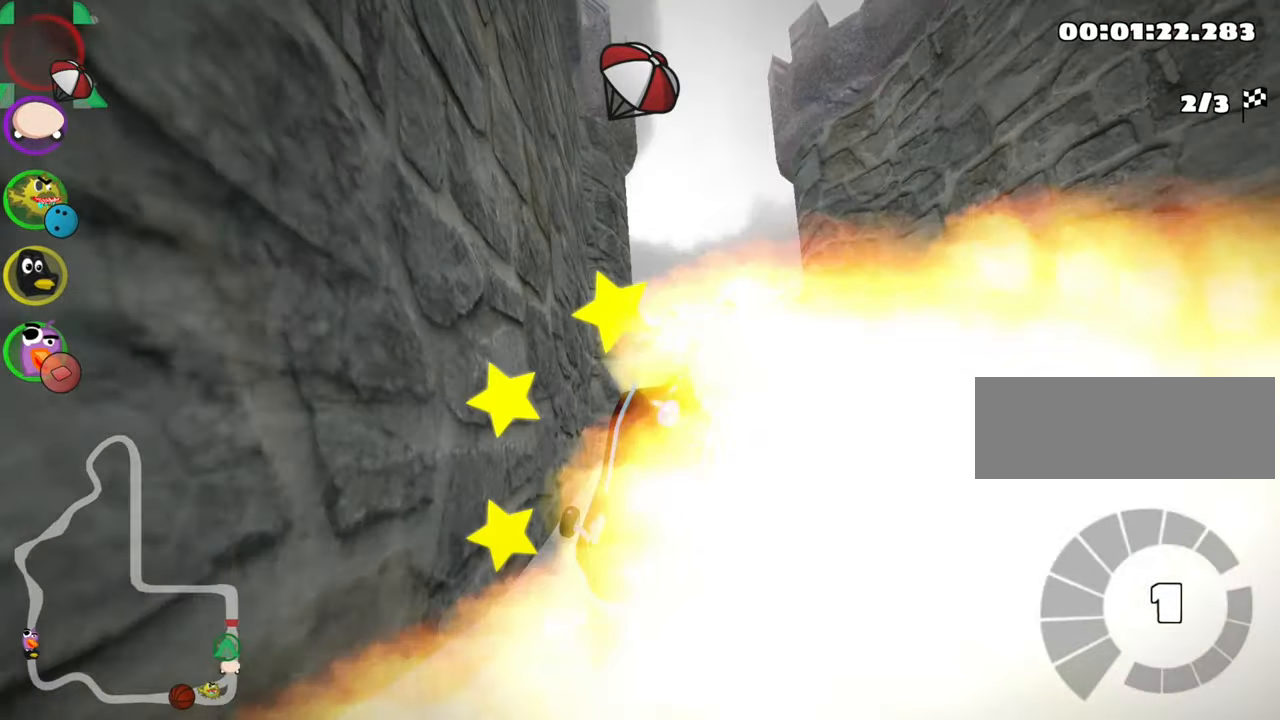
{"keys": ["up"], "events": [[150, "right", "down"], [283, "right", "up"]]}
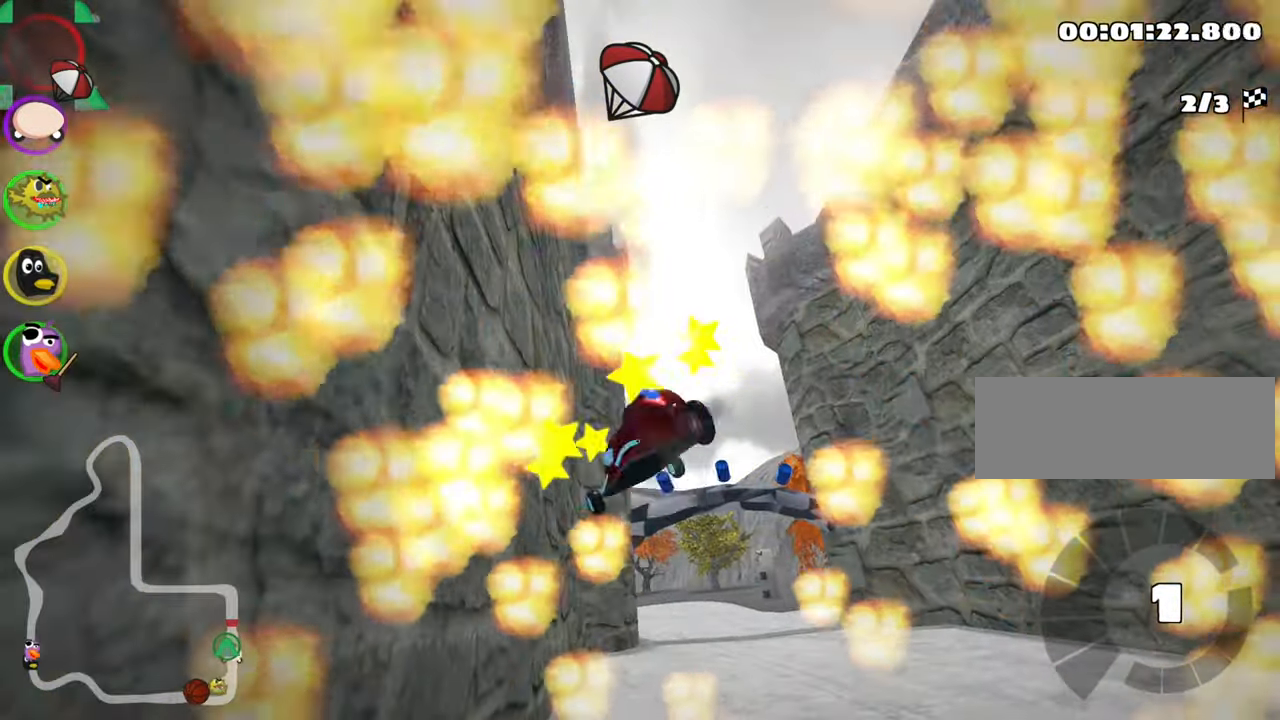
{"keys": ["up"], "events": []}
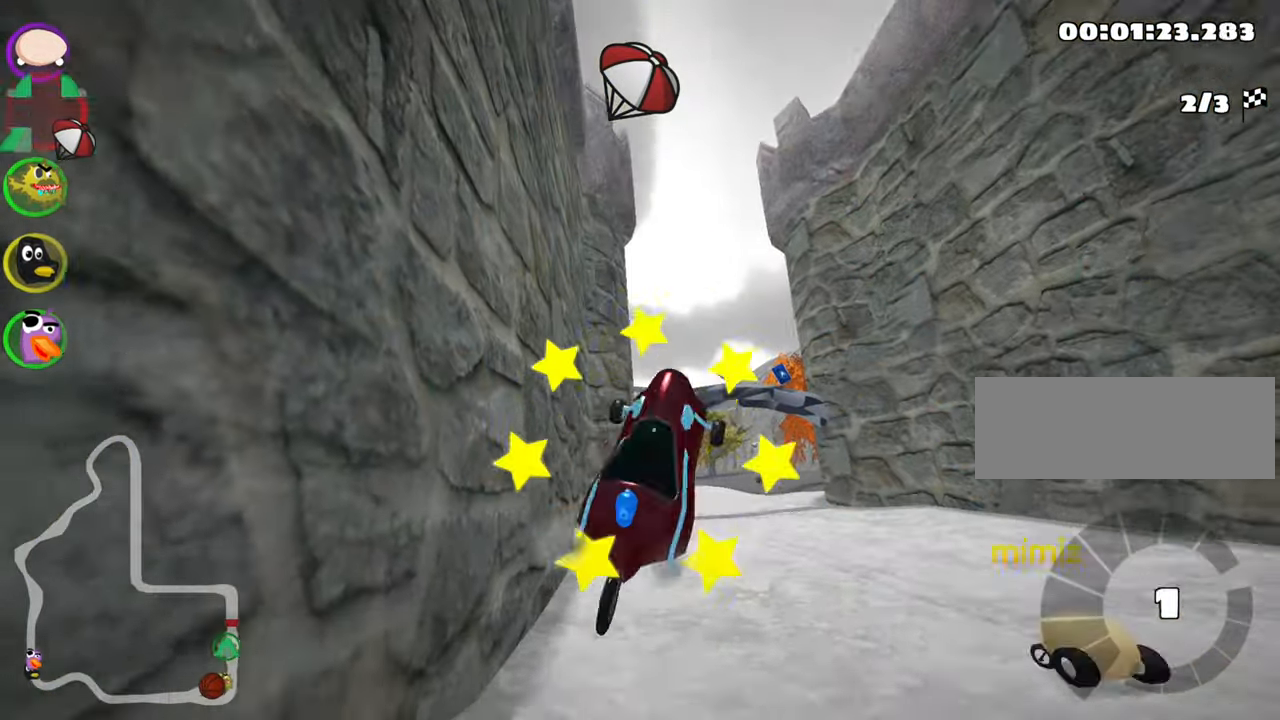
{"keys": ["nitro", "up"], "events": [[150, "nitro", "down"]]}
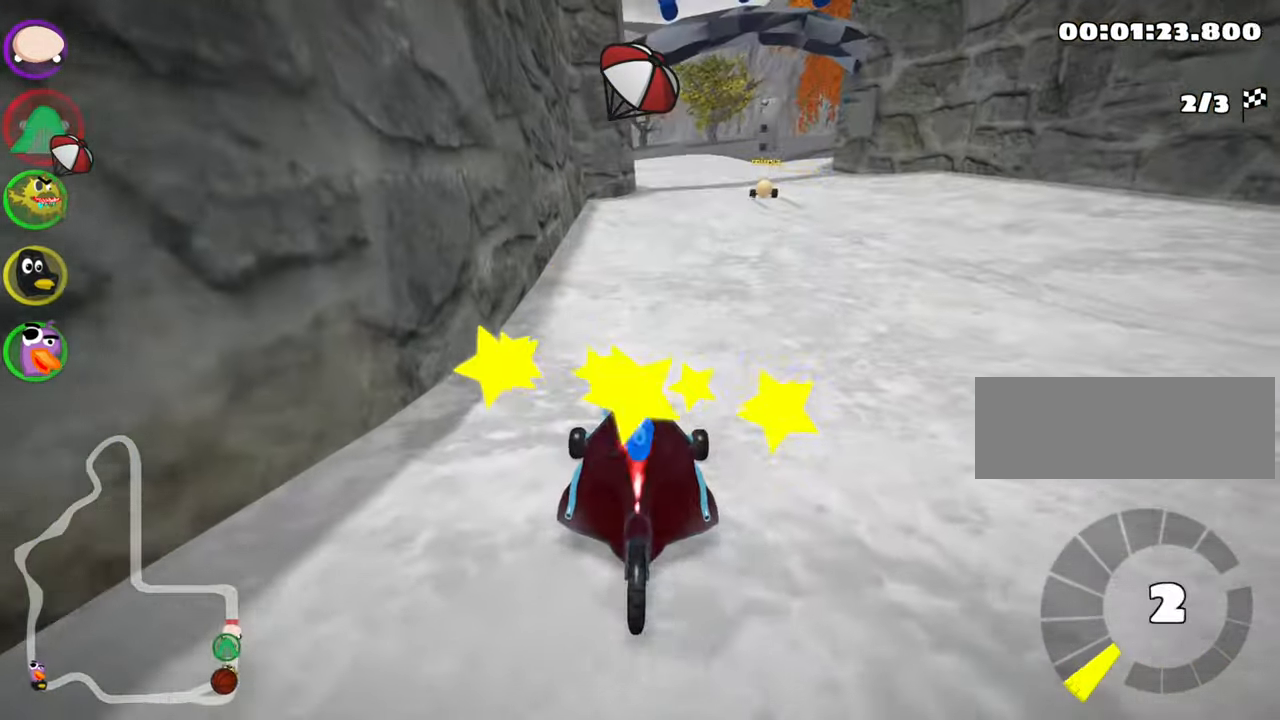
{"keys": ["left", "up"], "events": [[33, "right", "down"], [300, "right", "up"], [350, "nitro", "up"], [366, "left", "down"]]}
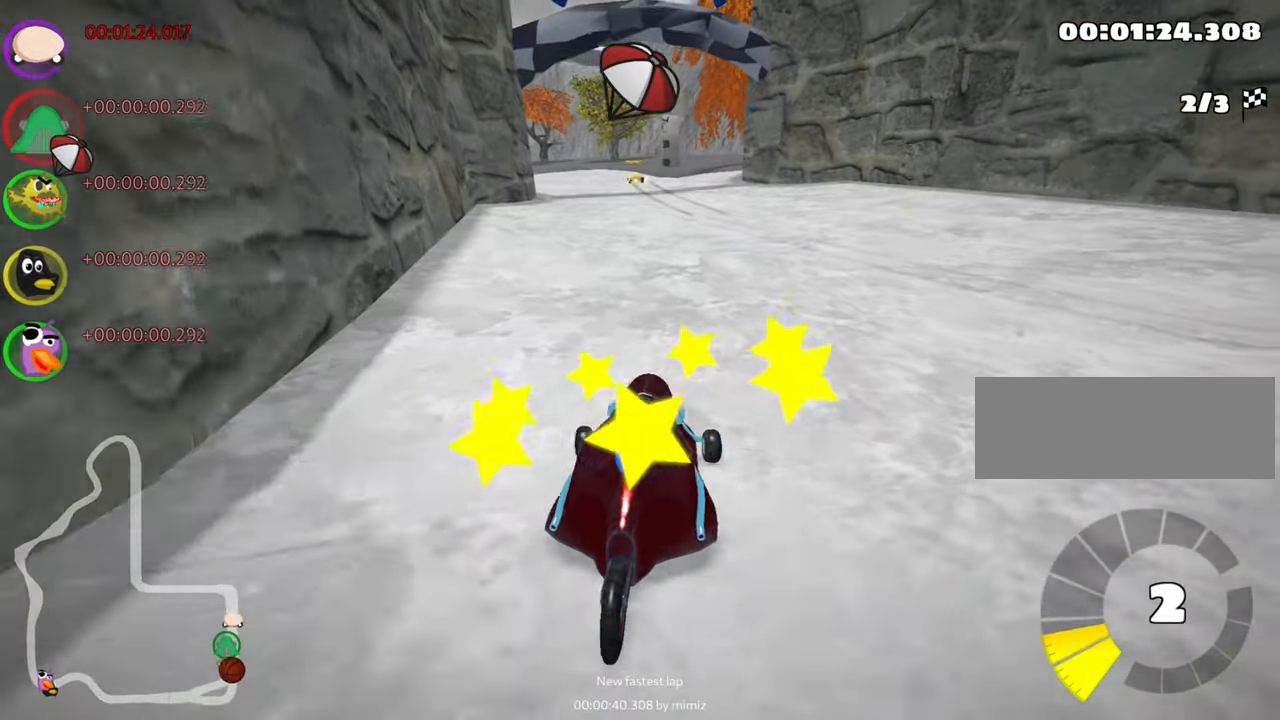
{"keys": ["up"], "events": [[300, "left", "up"]]}
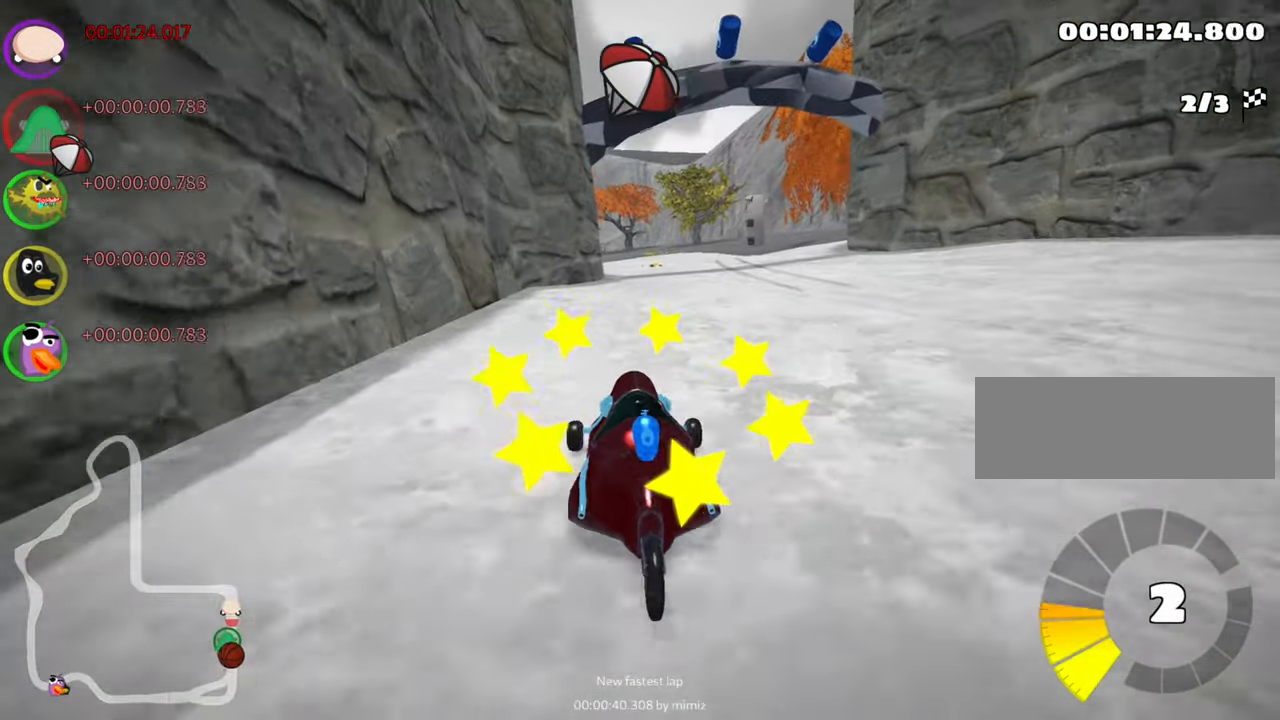
{"keys": ["left", "up"], "events": [[16, "right", "down"], [200, "right", "up"], [383, "left", "down"]]}
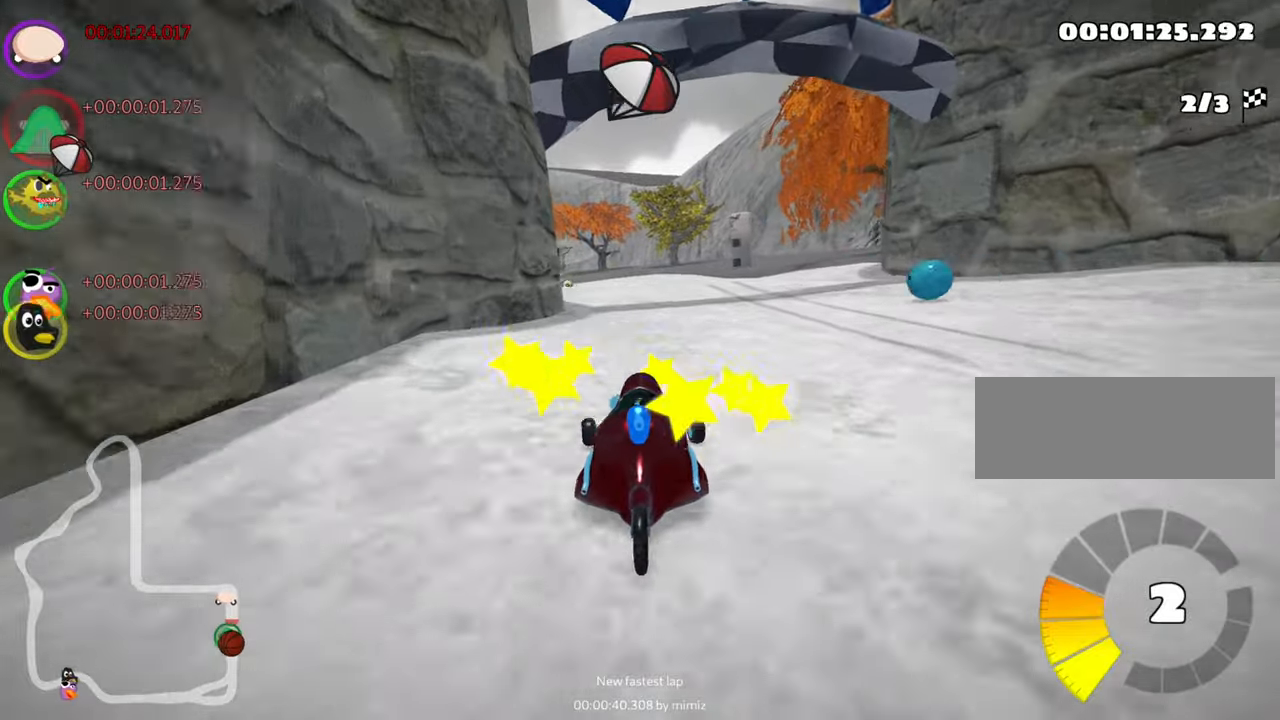
{"keys": ["left", "up"], "events": [[50, "left", "up"], [300, "fire", "down"], [400, "fire", "up"], [467, "left", "down"]]}
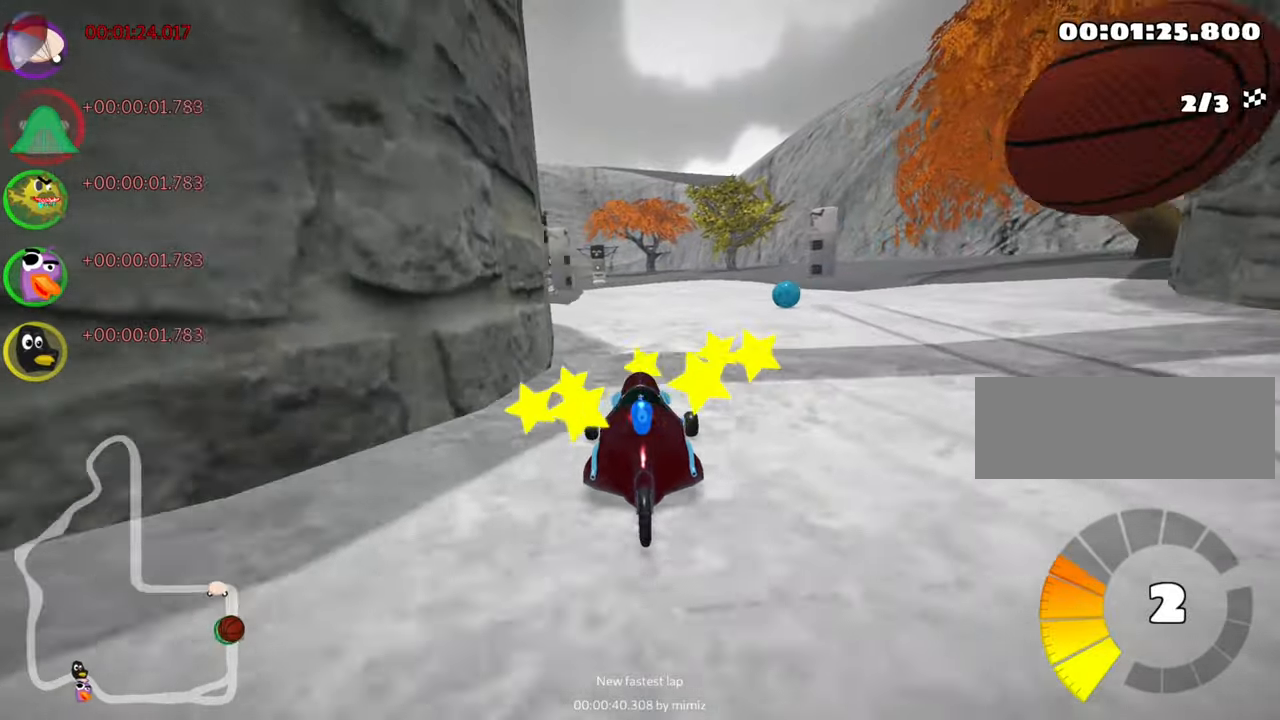
{"keys": ["right", "up"], "events": [[83, "left", "up"], [200, "right", "down"]]}
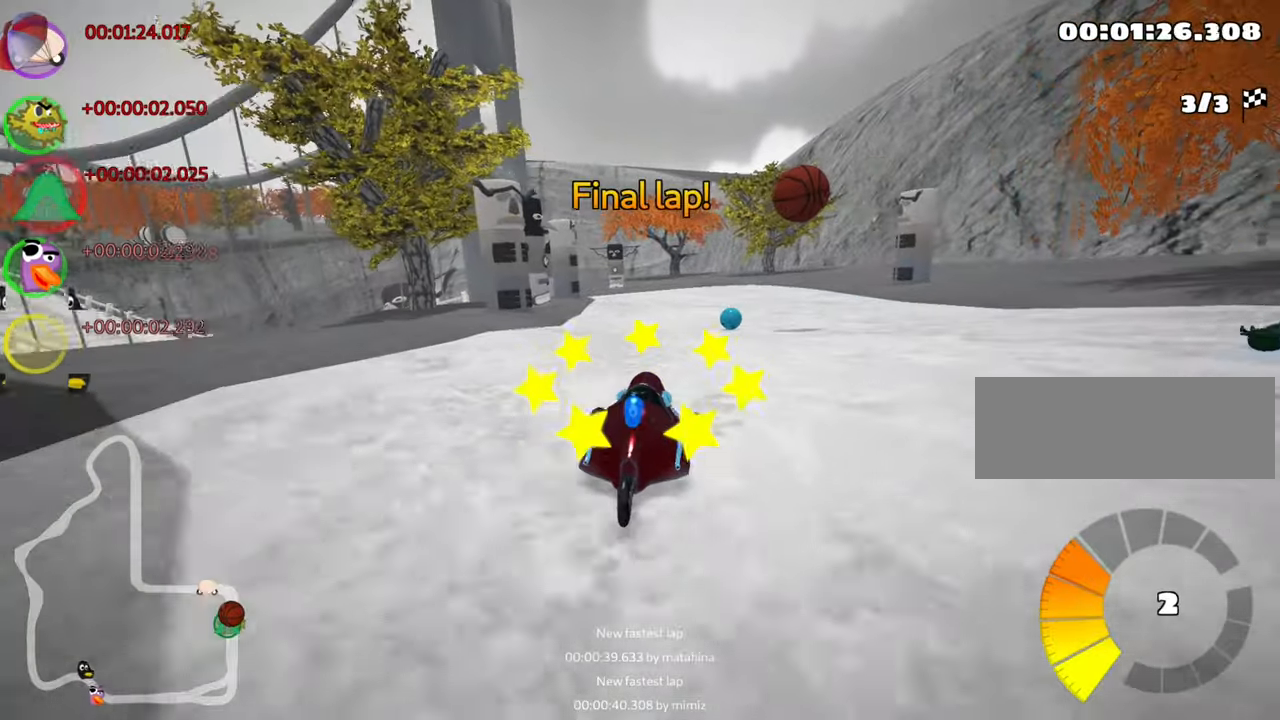
{"keys": ["right", "skid", "up"], "events": [[117, "right", "up"], [200, "skid", "down"], [217, "left", "down"], [433, "right", "down"], [467, "left", "up"]]}
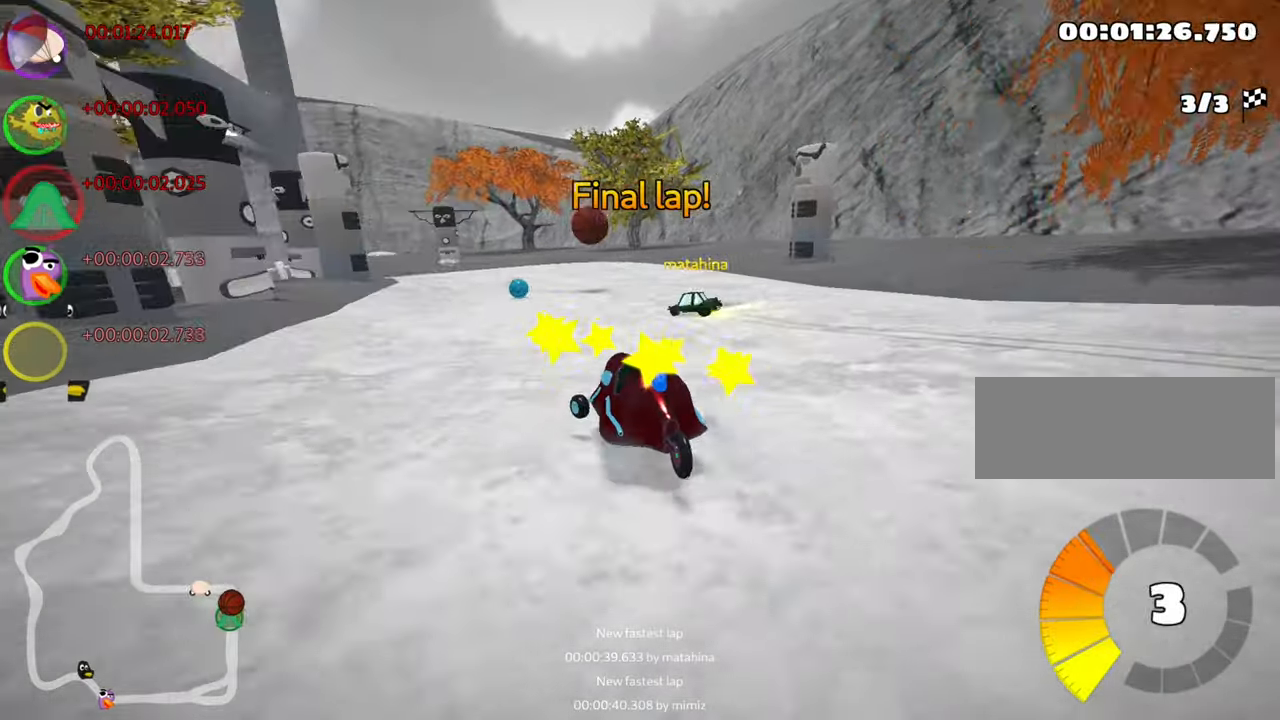
{"keys": ["right", "skid", "up"], "events": [[133, "left", "down"], [200, "right", "up"], [367, "left", "up"], [400, "right", "down"]]}
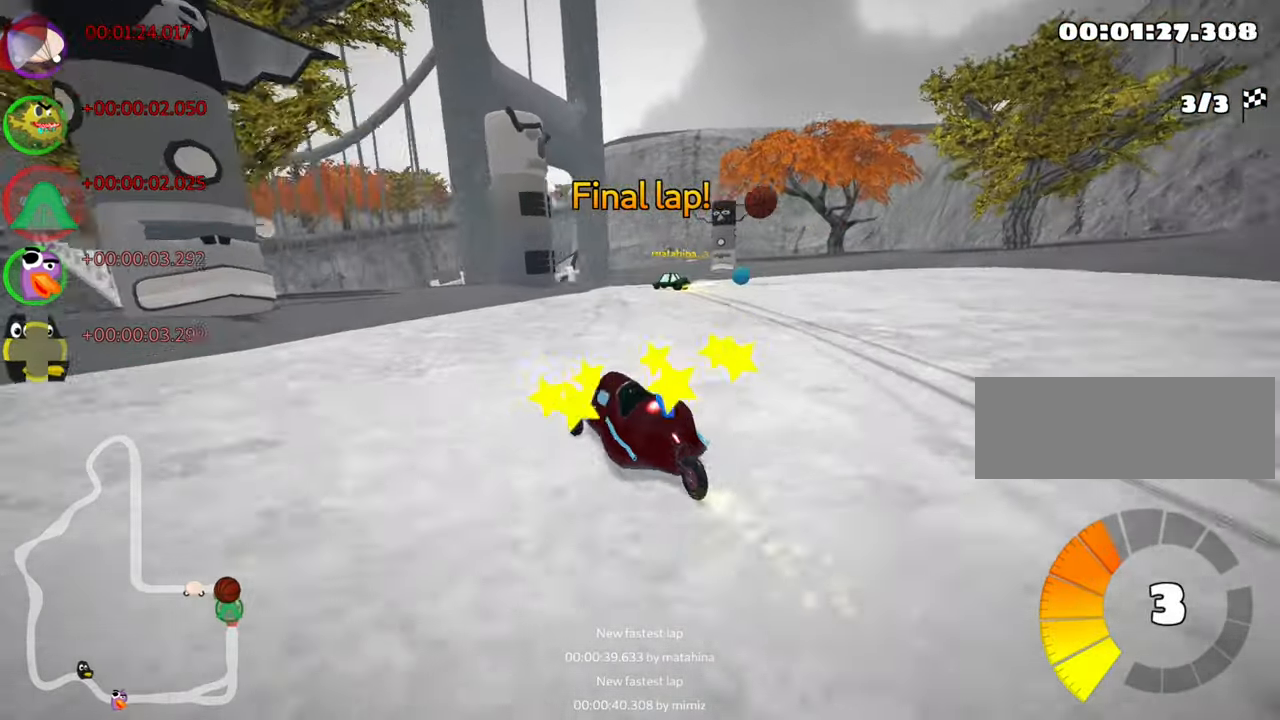
{"keys": ["left", "skid", "up"], "events": [[150, "right", "up"], [183, "left", "down"]]}
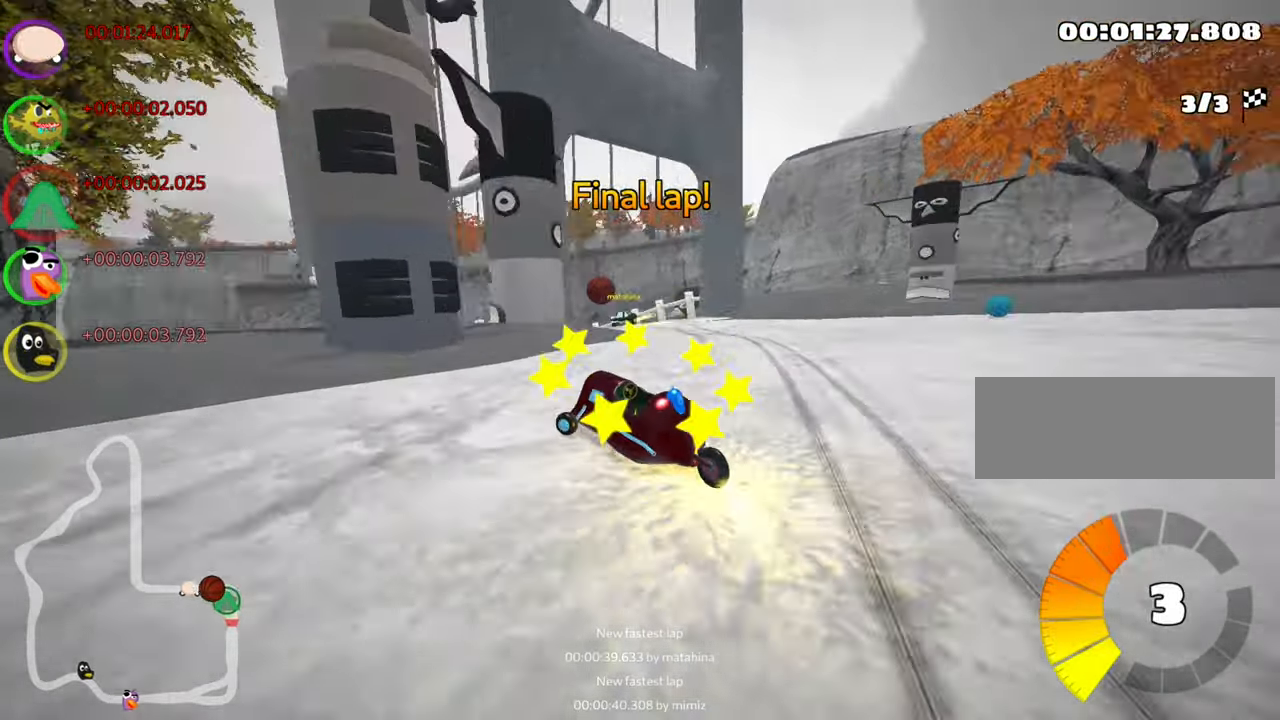
{"keys": ["left", "skid", "up"], "events": [[283, "right", "down"], [300, "left", "up"], [483, "left", "down"], [500, "right", "up"]]}
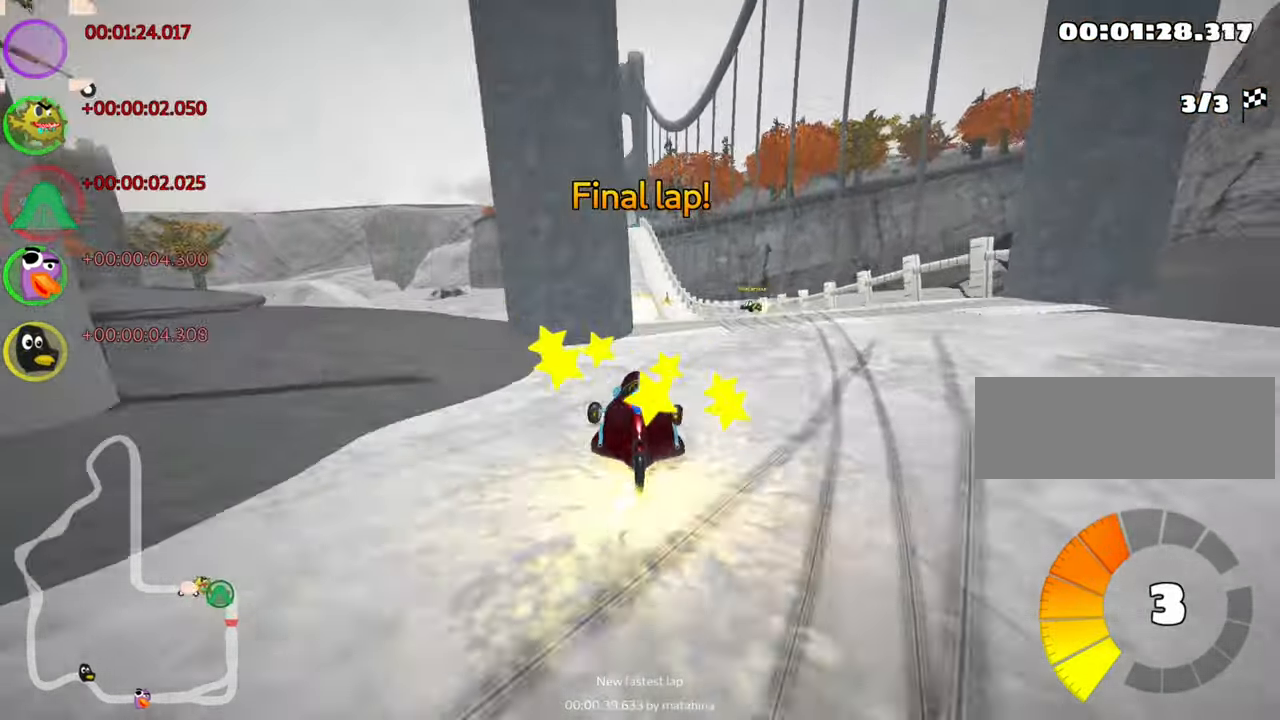
{"keys": ["skid", "up"], "events": [[500, "left", "up"]]}
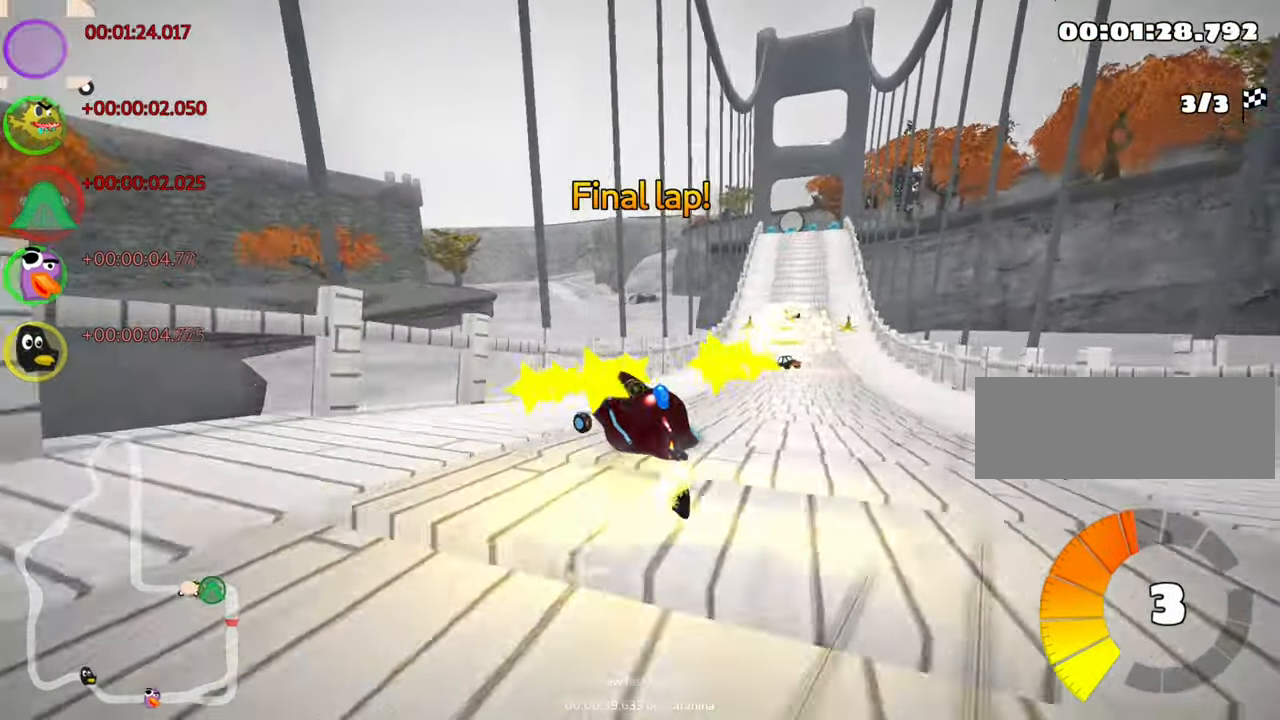
{"keys": ["skid", "up"], "events": []}
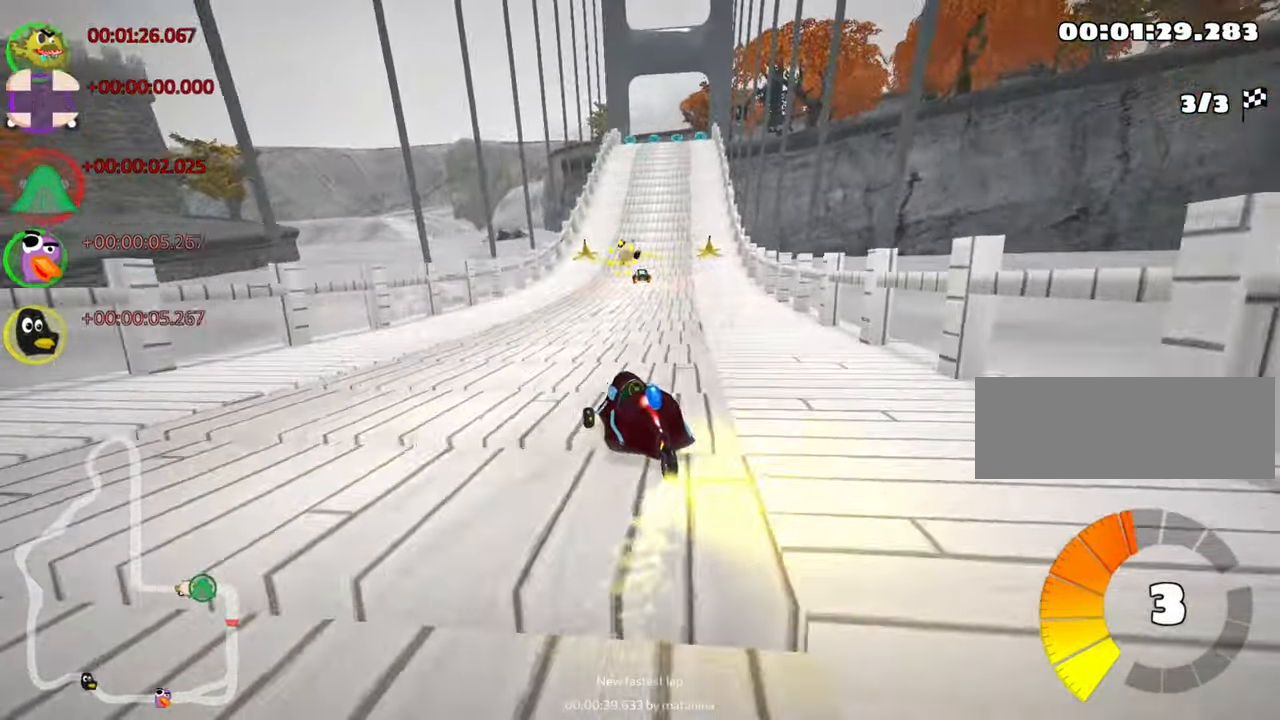
{"keys": ["up"], "events": [[17, "skid", "up"]]}
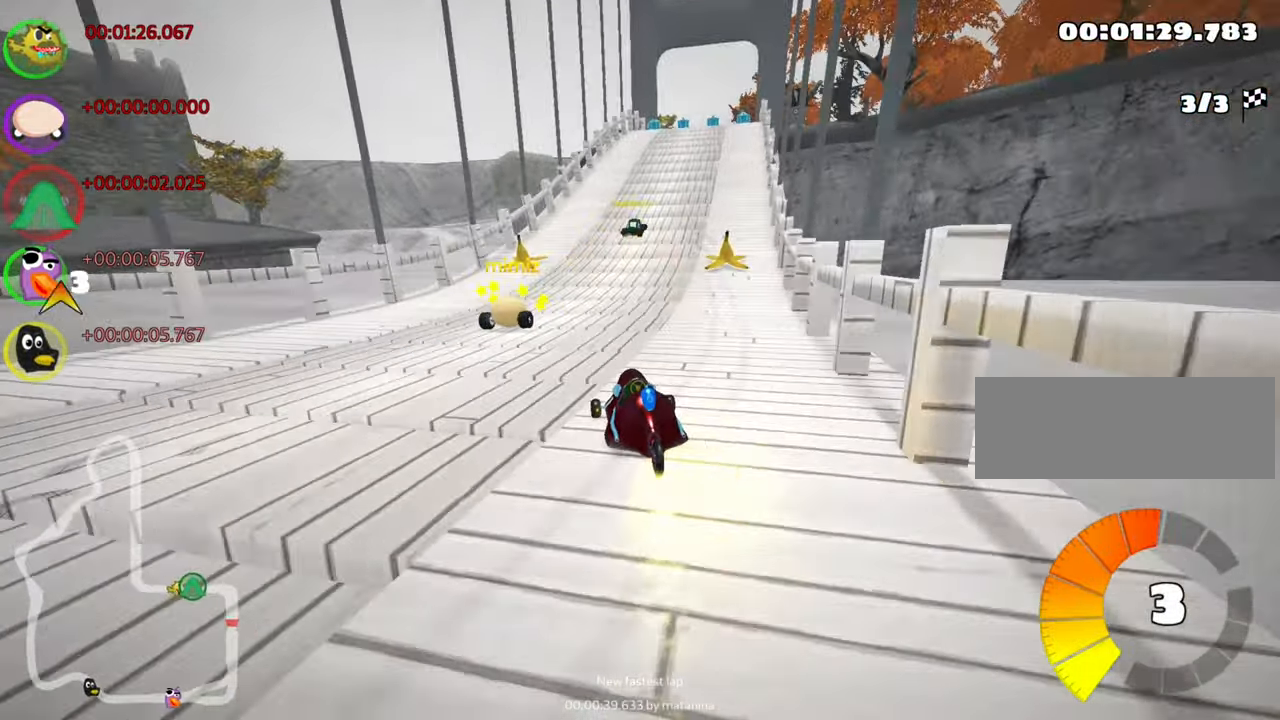
{"keys": ["right", "skid", "up"], "events": [[384, "right", "down"], [384, "skid", "down"]]}
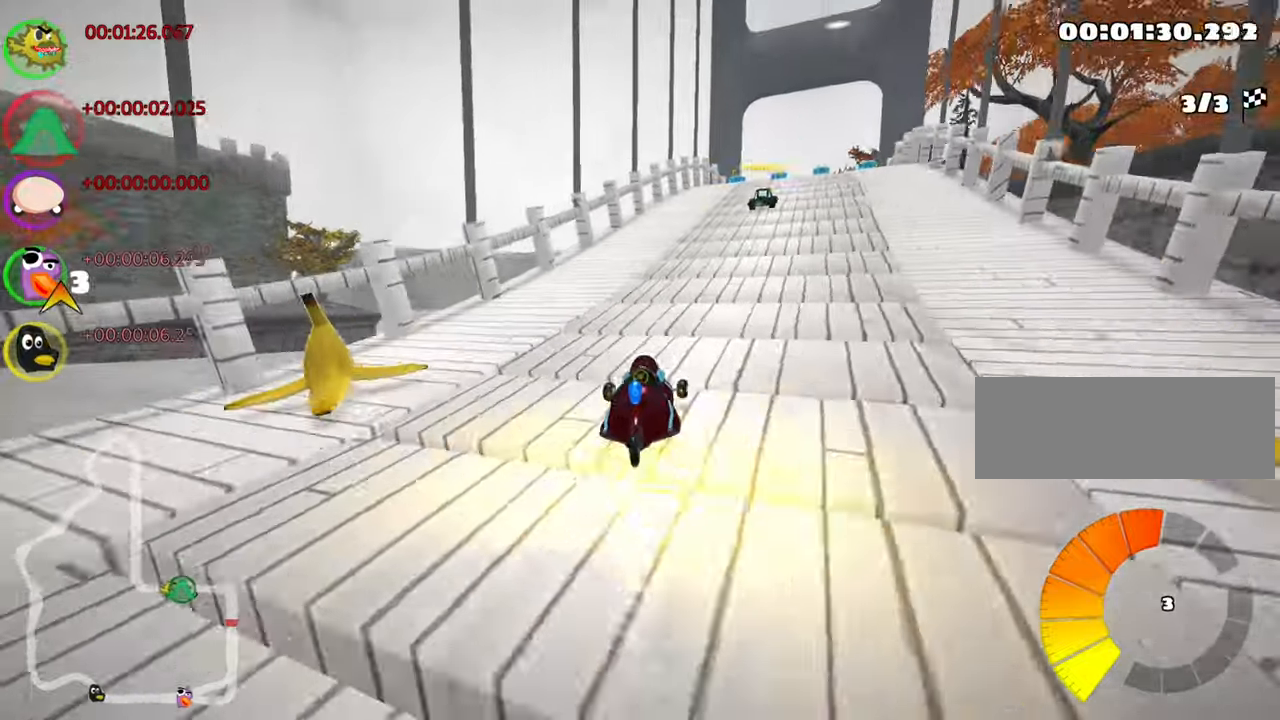
{"keys": ["left", "skid", "up"], "events": [[150, "right", "up"], [184, "left", "down"]]}
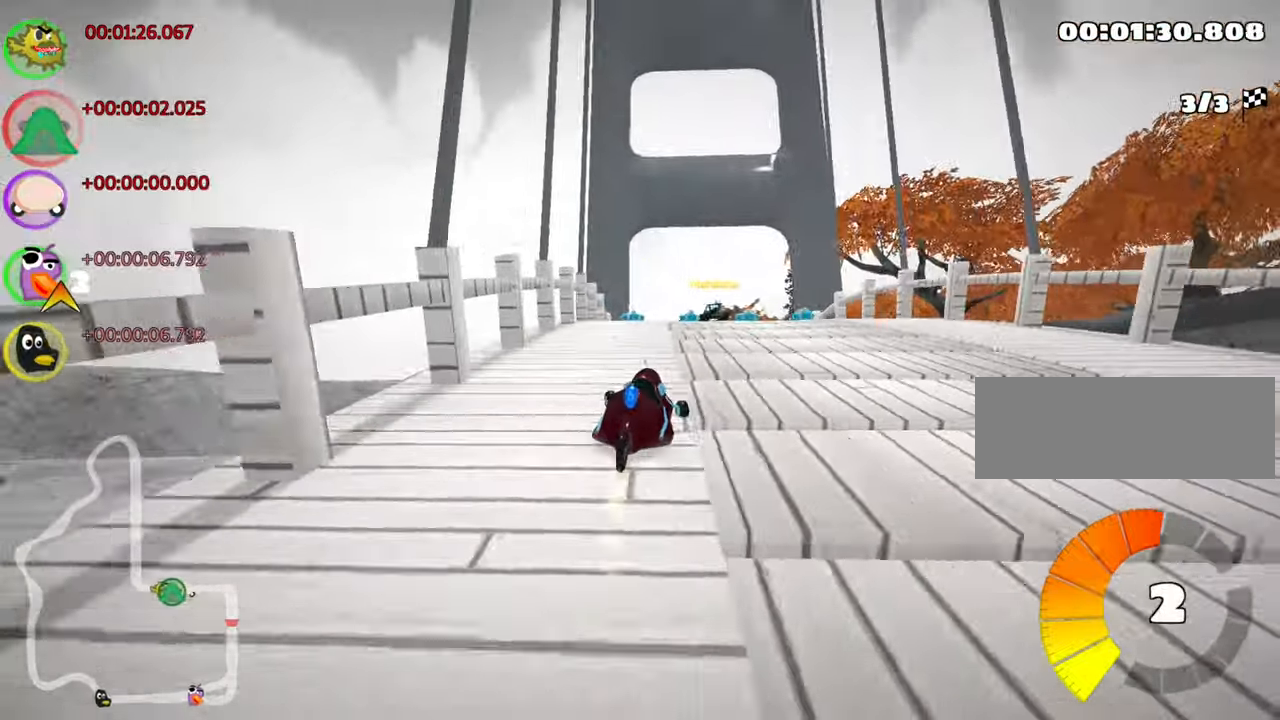
{"keys": ["left", "skid", "up"], "events": []}
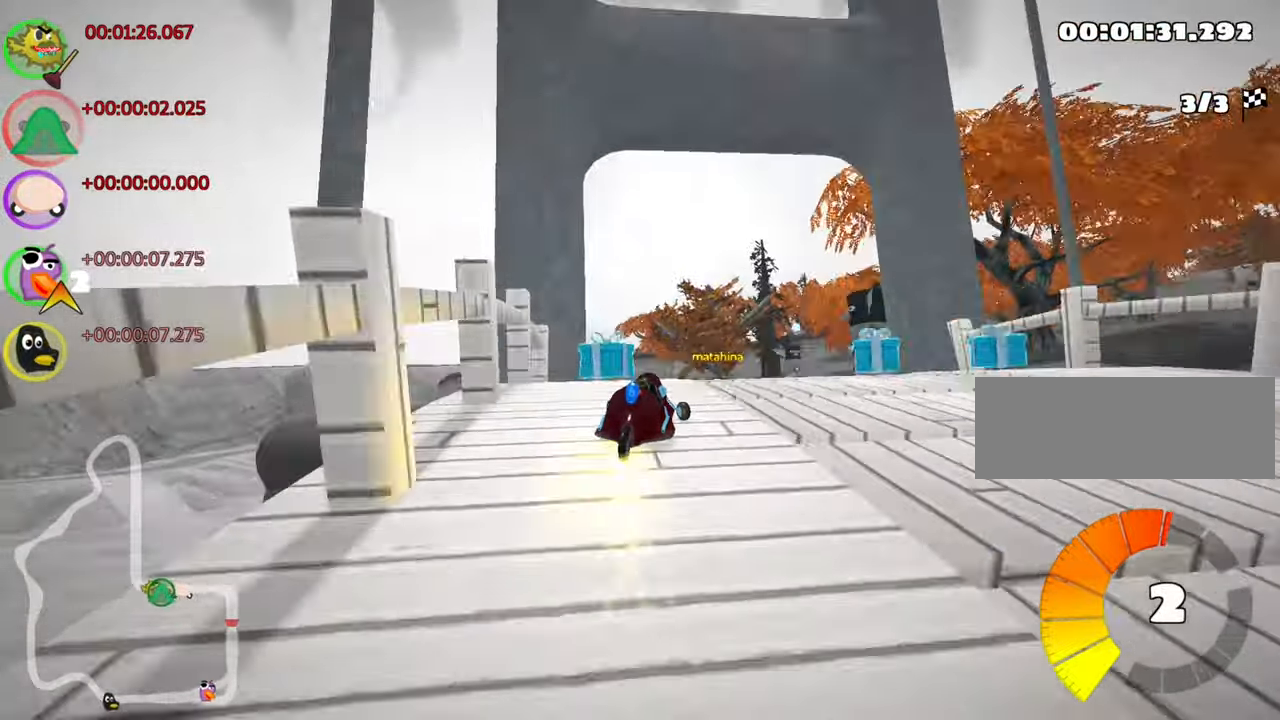
{"keys": ["right", "skid", "up"], "events": [[17, "right", "down"], [34, "left", "up"]]}
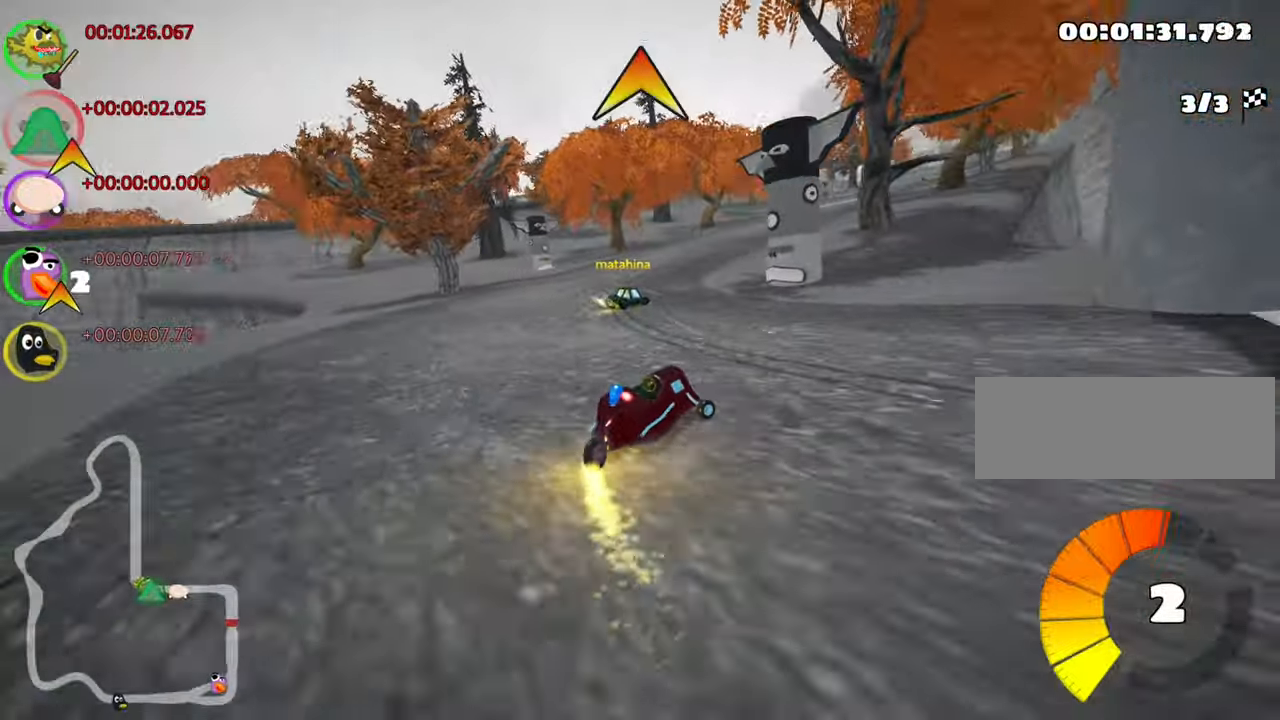
{"keys": ["up"], "events": [[200, "skid", "up"], [284, "right", "up"]]}
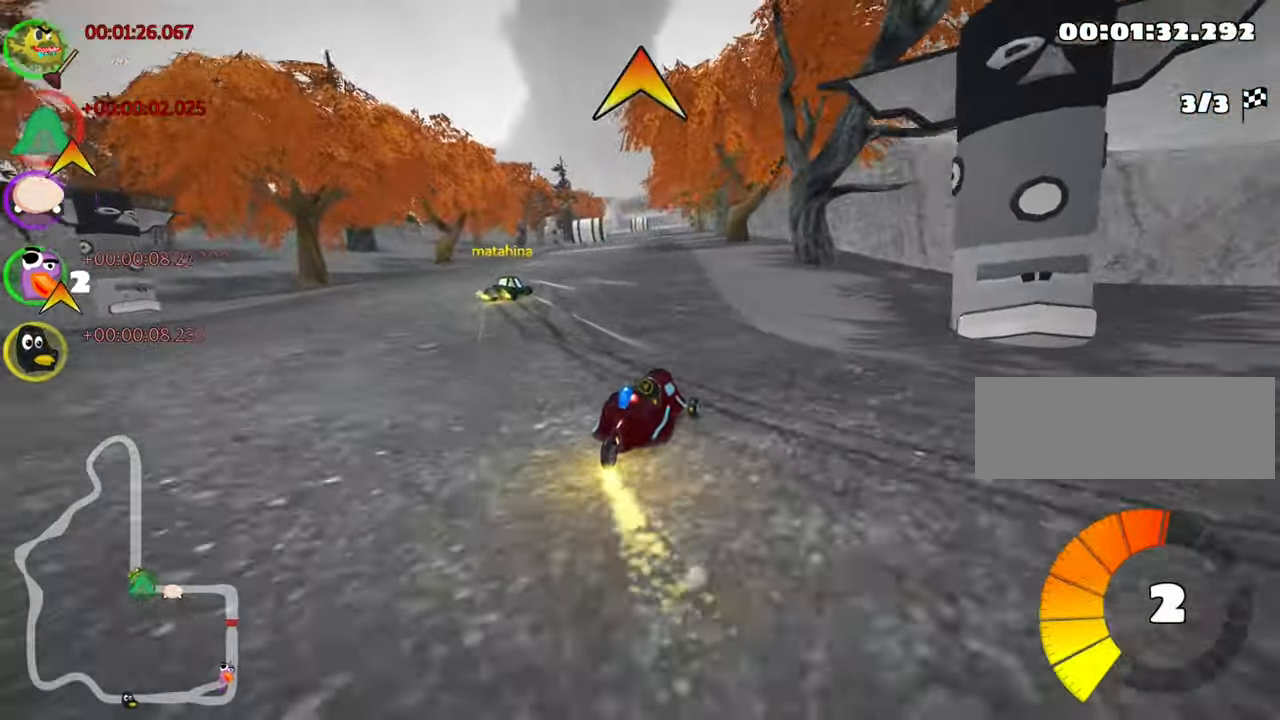
{"keys": ["left", "up"], "events": [[34, "left", "down"], [250, "left", "up"], [400, "left", "down"]]}
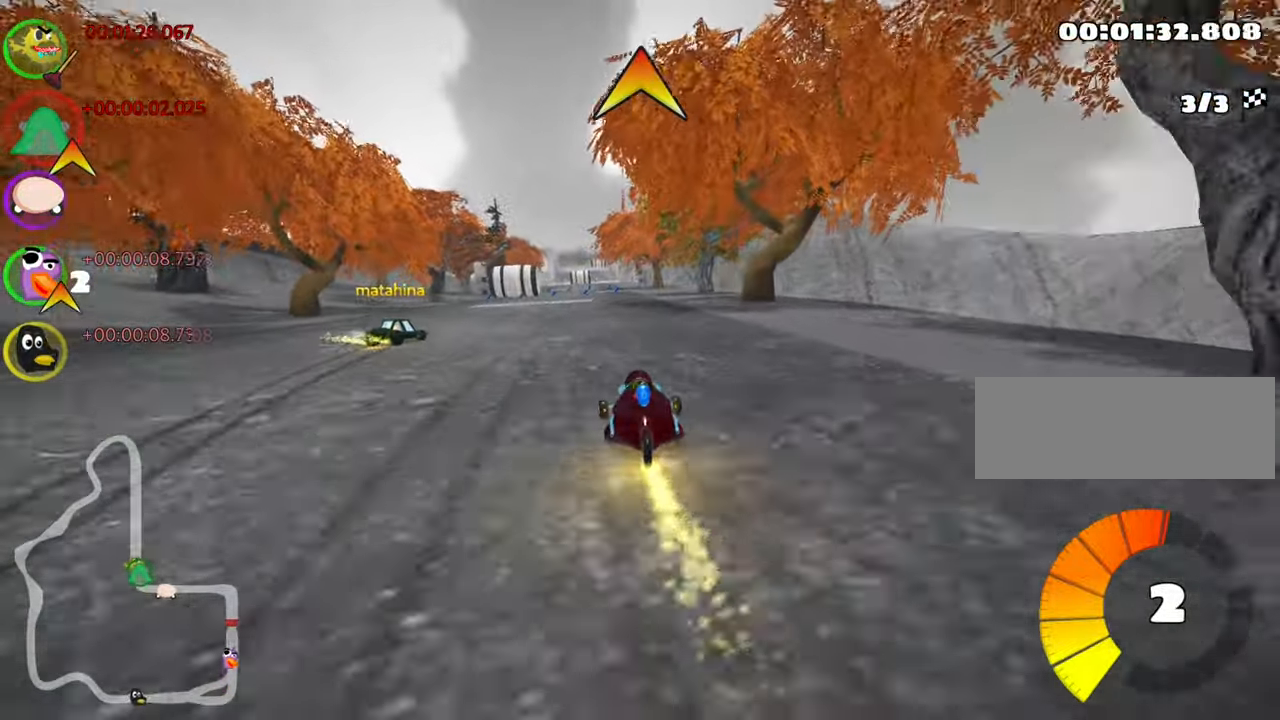
{"keys": ["right", "up"], "events": [[167, "left", "up"], [434, "right", "down"]]}
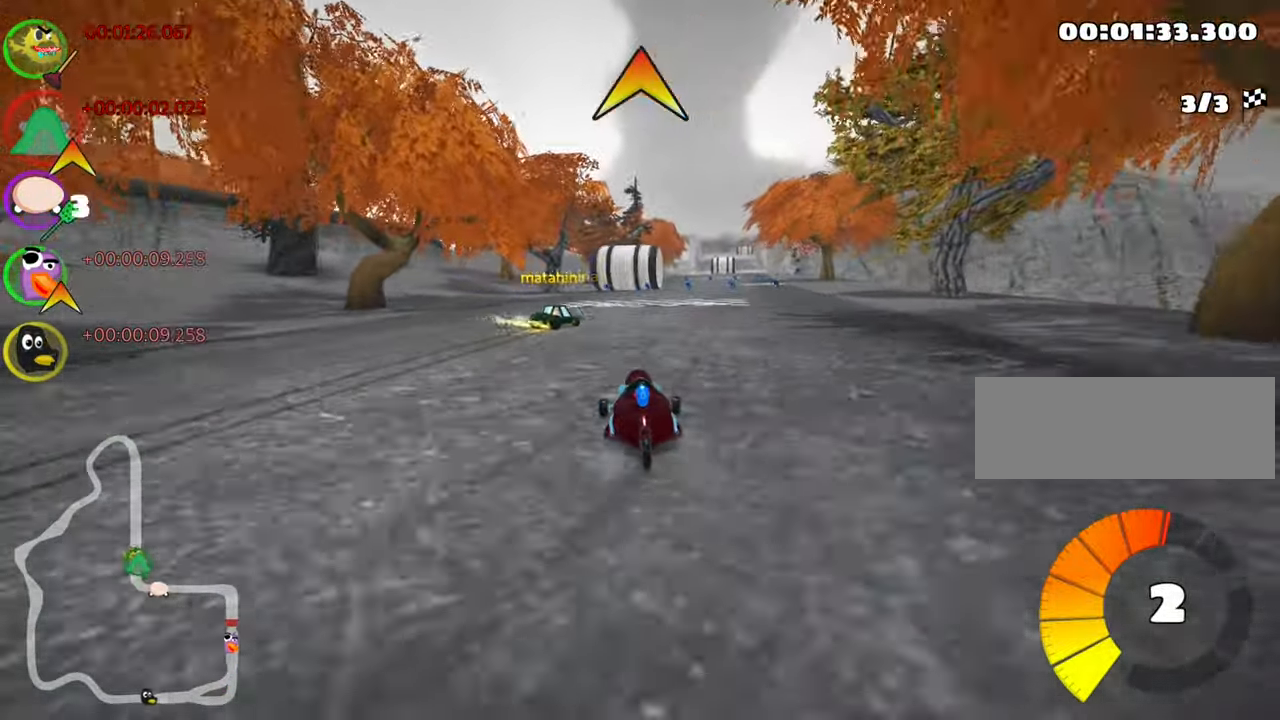
{"keys": ["up"], "events": [[184, "nitro", "down"], [200, "right", "up"], [350, "nitro", "up"]]}